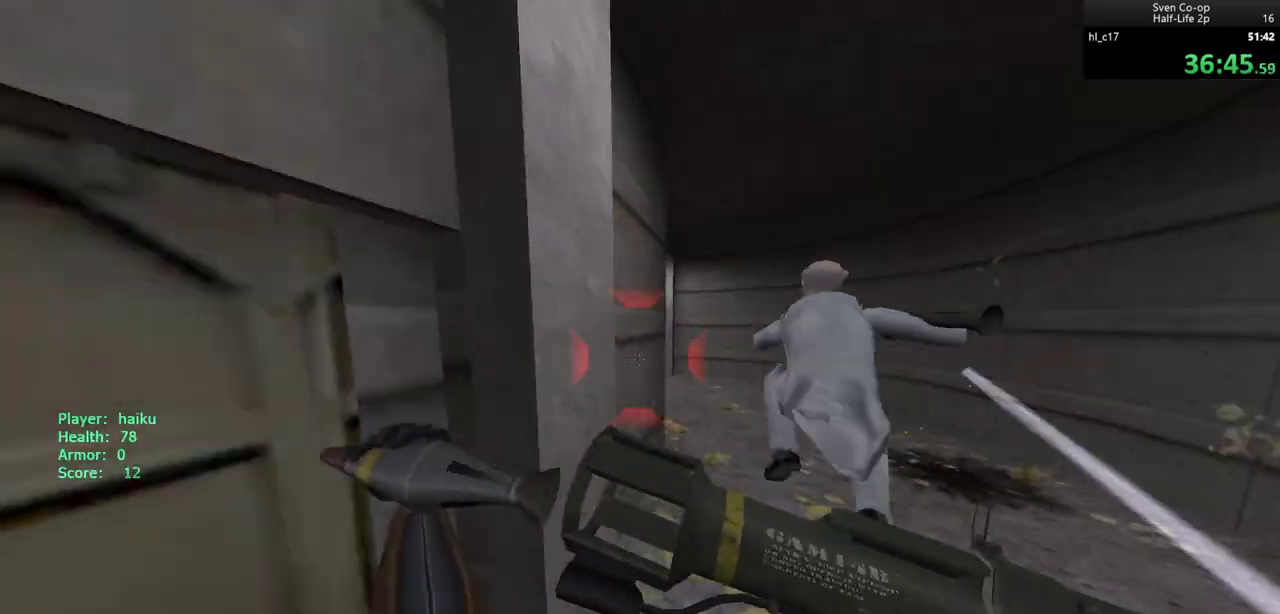
Gameplay with keyboard and mouse; each line is a JSON object with the keys and mouse buttons held at the frame after it. "events" lists presses ("down") and releases ("up") of "a", "alt", "c", "ctrl", "d", "e", "f", "q", "r", "s", "shift", "space", "tab", "v", "w", "x", "z", "mouse_left", "mouse_middle", "mouse_right", "mouse_wheel_up" and "mouse_wheel_down" between this image and that frame as [ms after this image, input, new state], when the widget could be followed in between. "mouse_left", "mouse_middle", "mouse_right", "mouse_wheel_up", "mouse_wheel_down" = the "left", "middle", "right", "wheel_up", "wheel_down" buttons of the "mouse" list. No other keys are recorded. Mouse movement is not recorded.
{"keys": ["w"], "mouse": [], "events": [[33, "a", "up"], [183, "a", "down"], [233, "a", "up"], [233, "w", "down"], [267, "d", "up"]]}
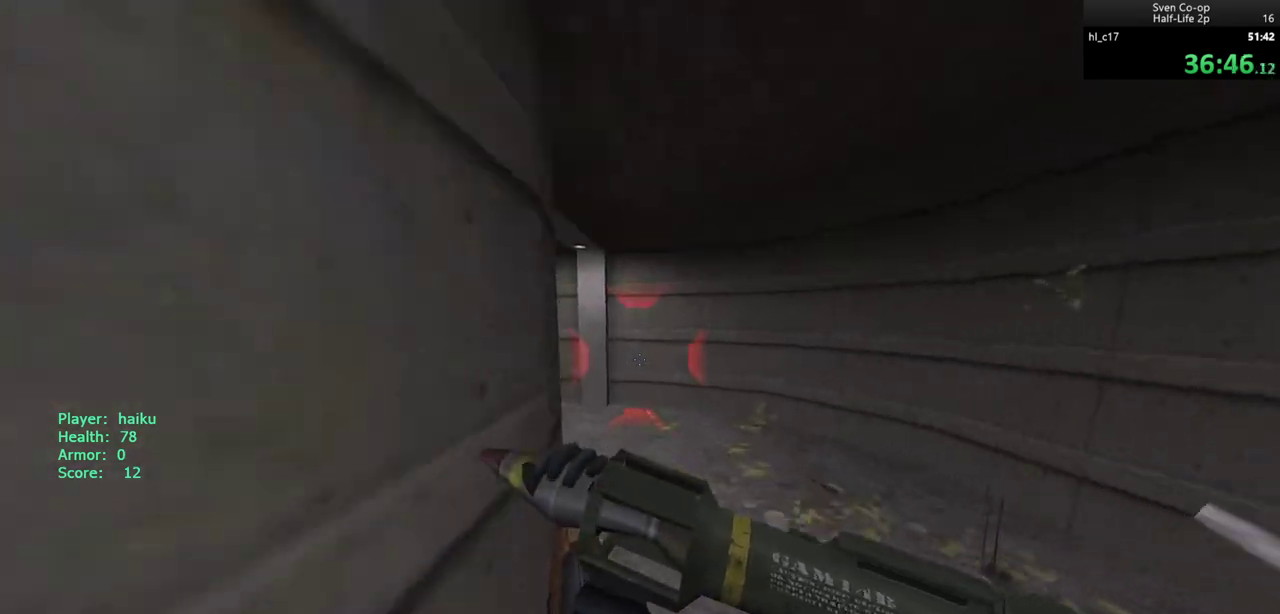
{"keys": ["a"], "mouse": ["wheel_down"], "events": [[383, "a", "down"], [383, "mouse_wheel_down", "down"], [433, "w", "up"]]}
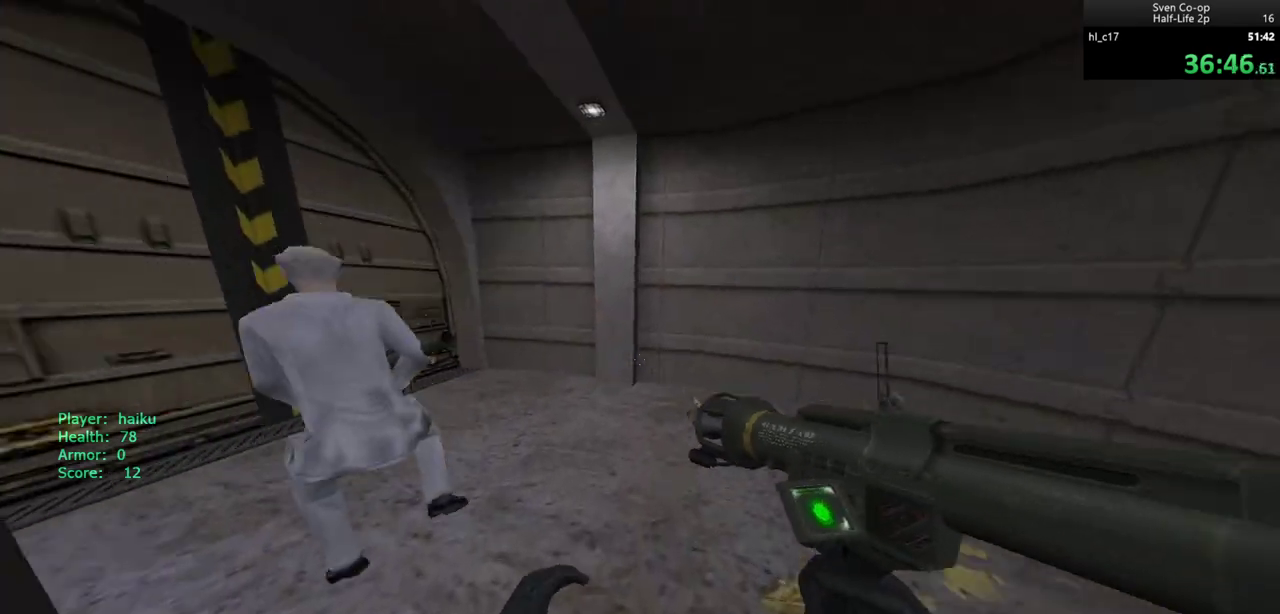
{"keys": ["a"], "mouse": [], "events": [[100, "mouse_wheel_down", "up"]]}
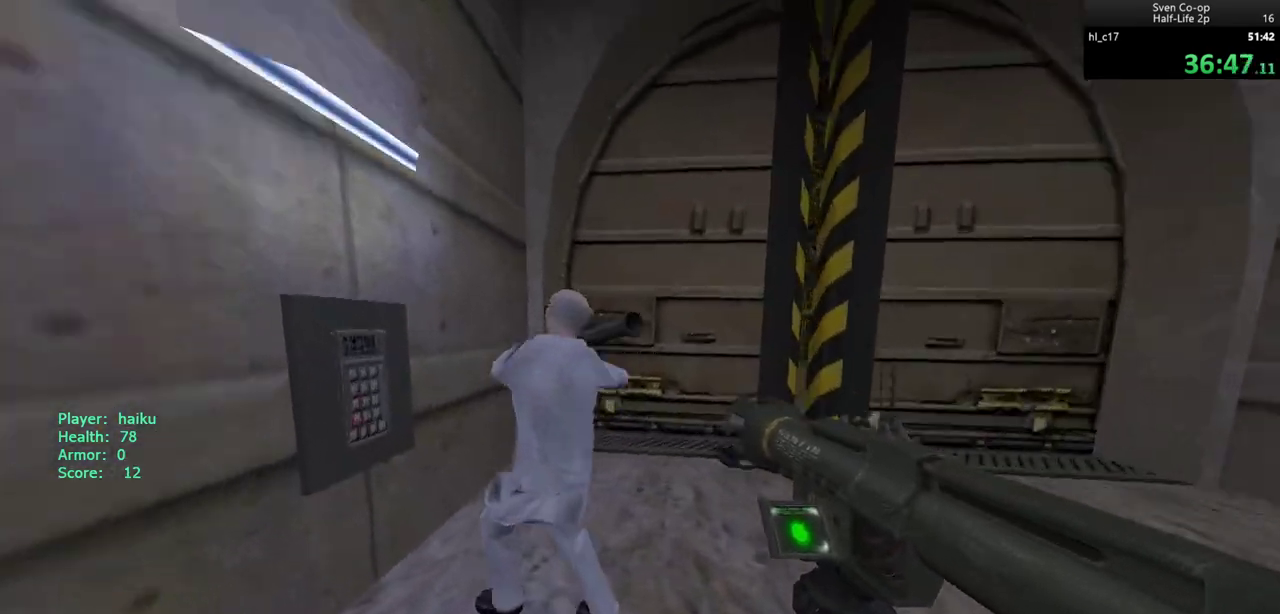
{"keys": ["a"], "mouse": [], "events": [[133, "d", "down"], [133, "w", "down"], [183, "a", "up"], [333, "a", "down"], [333, "d", "up"], [417, "w", "up"]]}
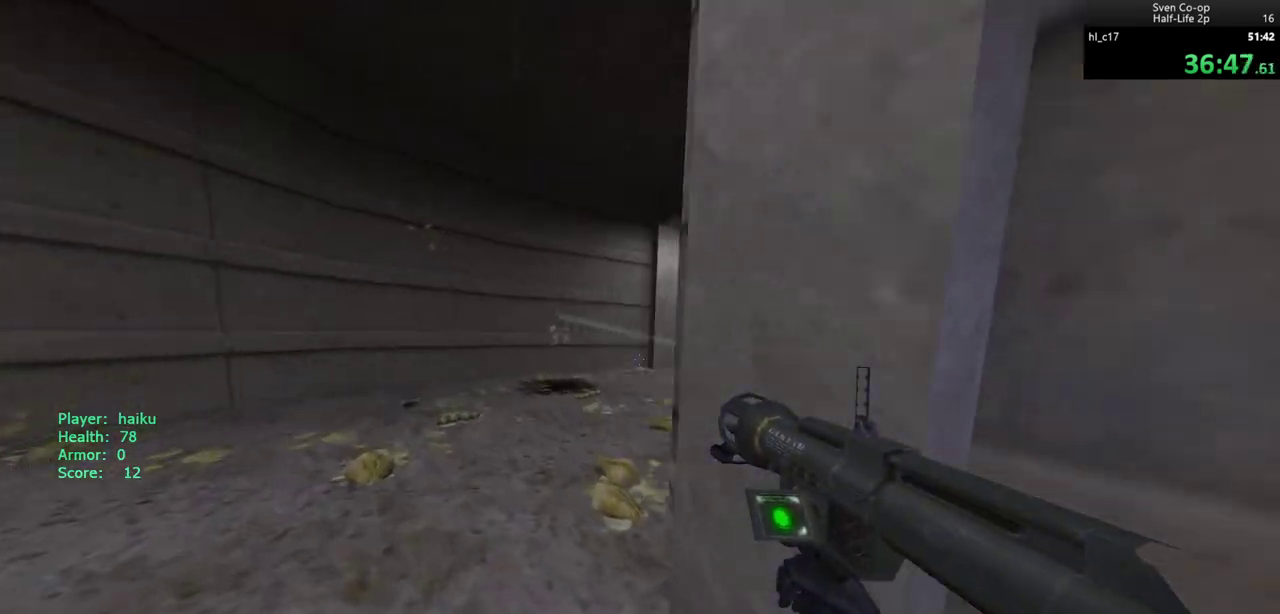
{"keys": ["d", "s"], "mouse": [], "events": [[17, "w", "down"], [150, "w", "up"], [250, "a", "up"], [300, "d", "down"], [300, "mouse_left", "down"], [383, "mouse_left", "up"], [433, "s", "down"]]}
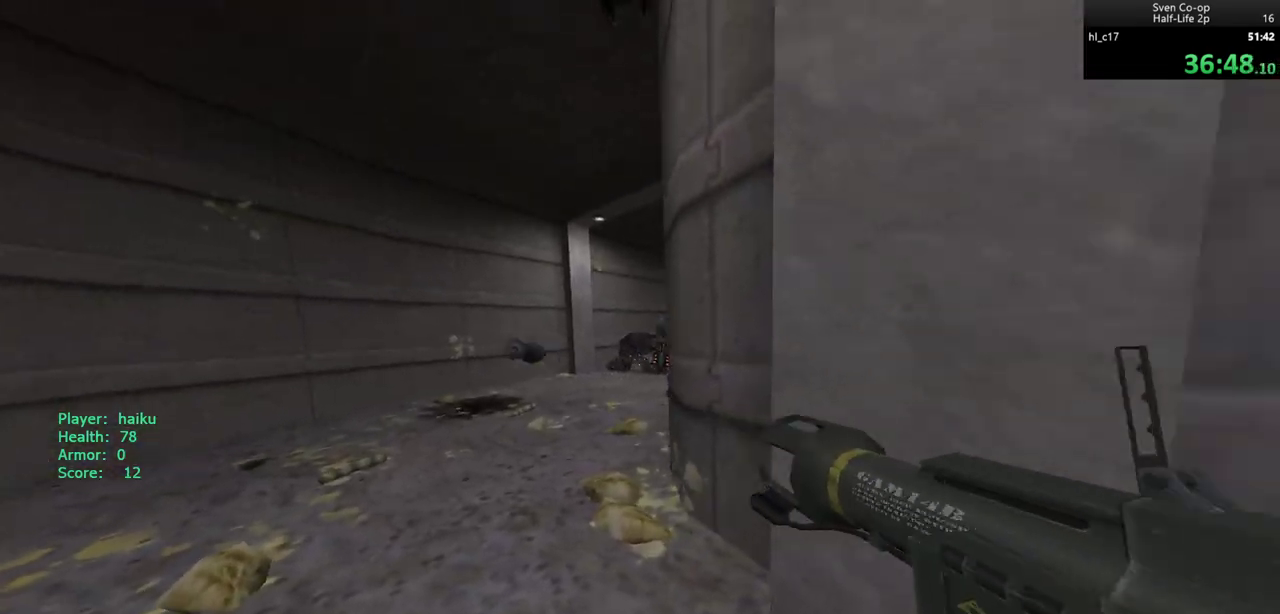
{"keys": ["w"], "mouse": [], "events": [[17, "s", "up"], [167, "w", "down"], [400, "a", "down"], [400, "d", "up"], [500, "a", "up"]]}
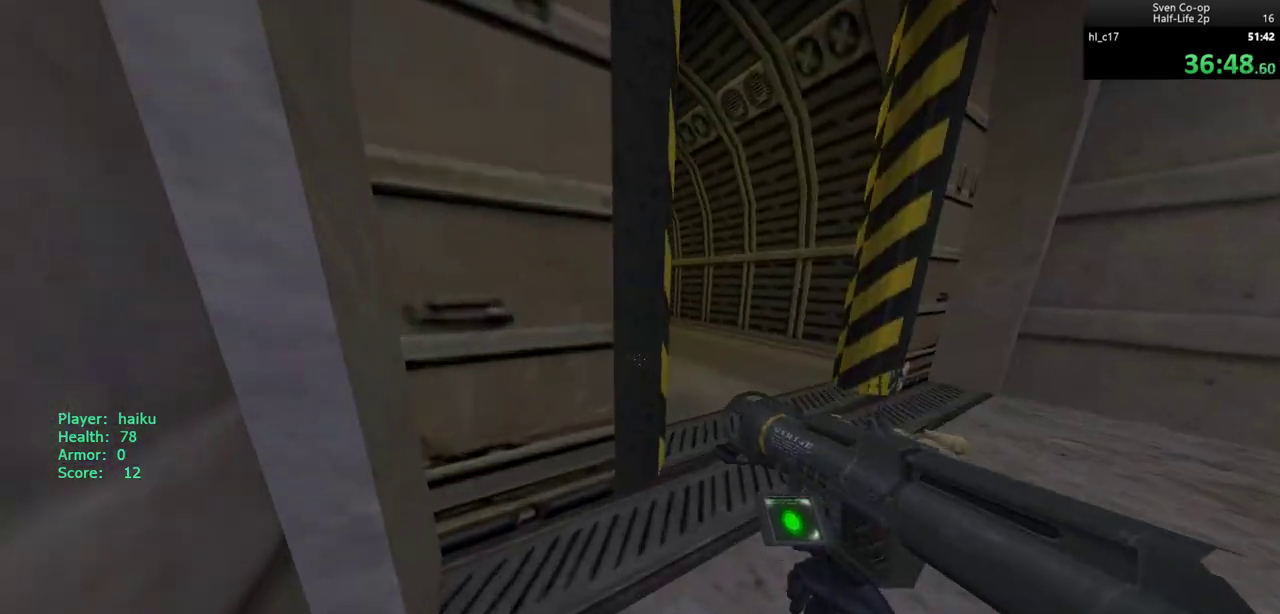
{"keys": ["a", "w"], "mouse": [], "events": [[50, "w", "up"], [183, "a", "down"], [233, "a", "up"], [233, "d", "down"], [367, "w", "down"], [467, "a", "down"], [467, "d", "up"]]}
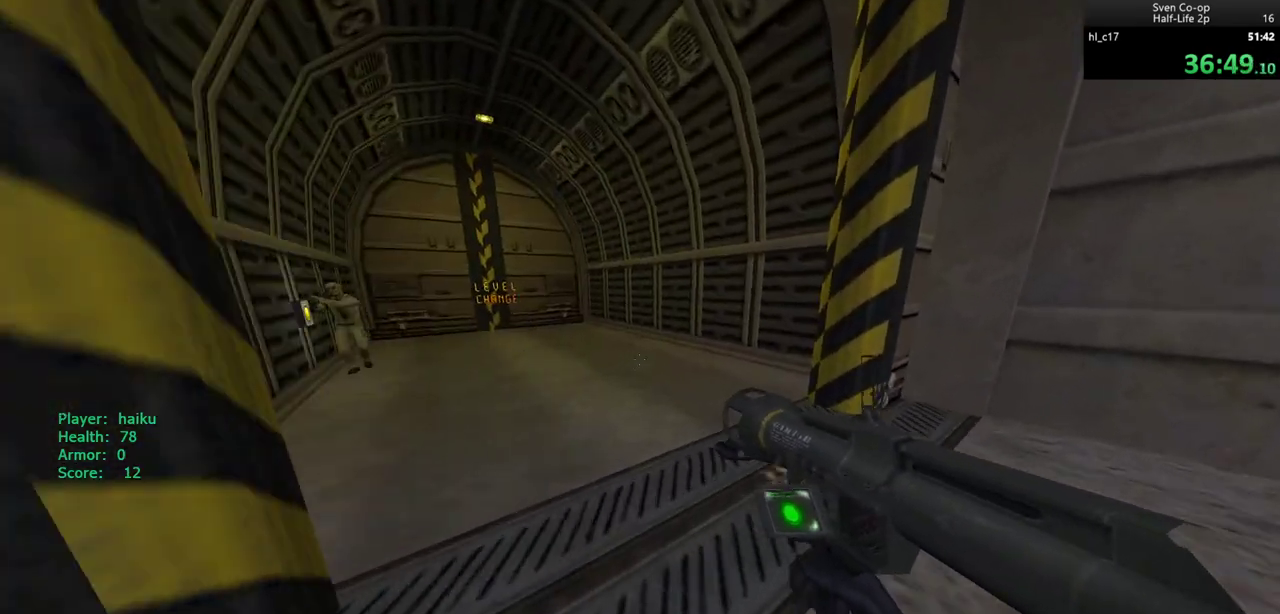
{"keys": ["w"], "mouse": [], "events": [[433, "a", "up"]]}
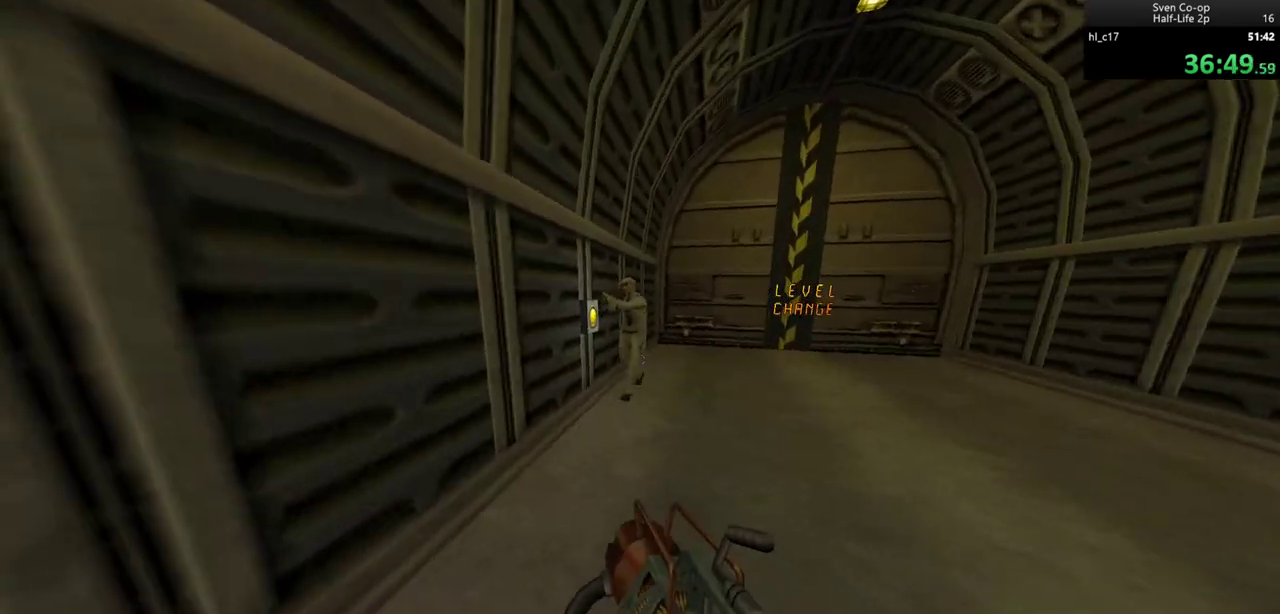
{"keys": ["d"], "mouse": [], "events": [[217, "d", "down"], [250, "w", "up"]]}
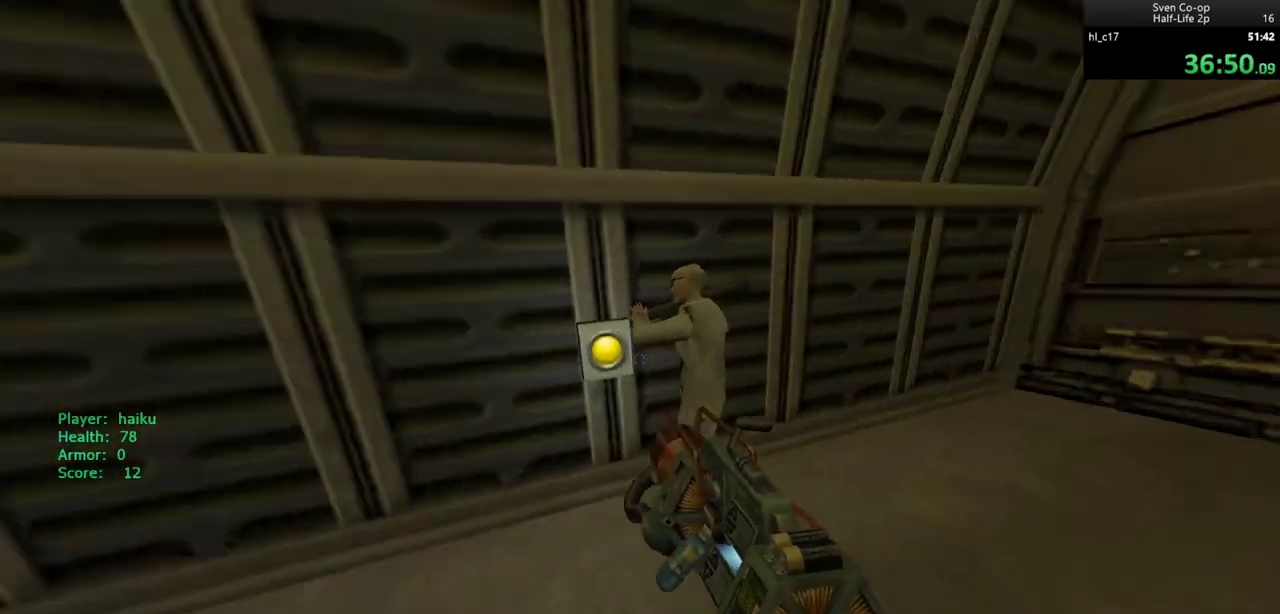
{"keys": [], "mouse": [], "events": [[133, "a", "down"], [133, "d", "up"], [183, "a", "up"], [183, "w", "down"], [267, "w", "up"]]}
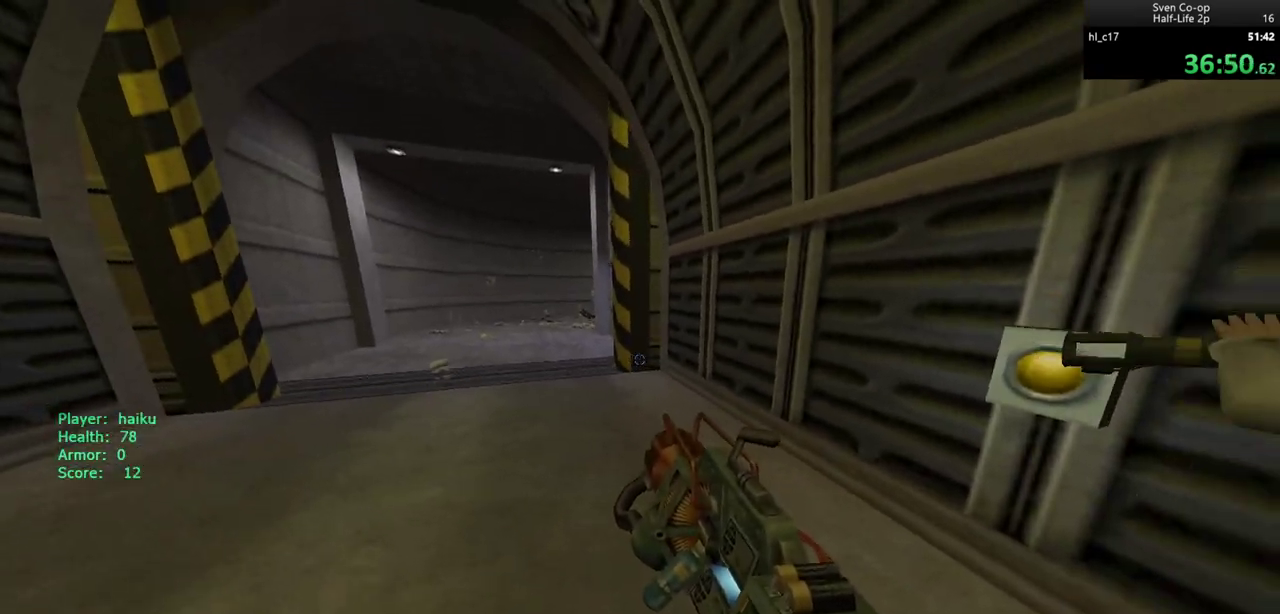
{"keys": ["a"], "mouse": [], "events": [[467, "a", "down"]]}
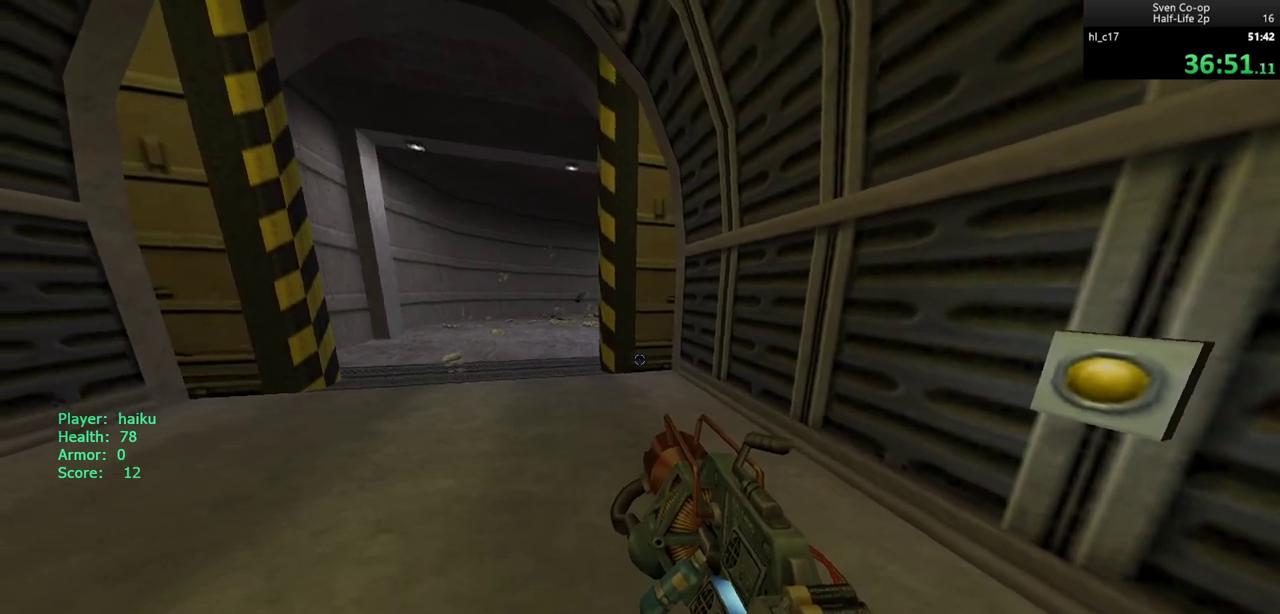
{"keys": [], "mouse": [], "events": [[67, "a", "up"]]}
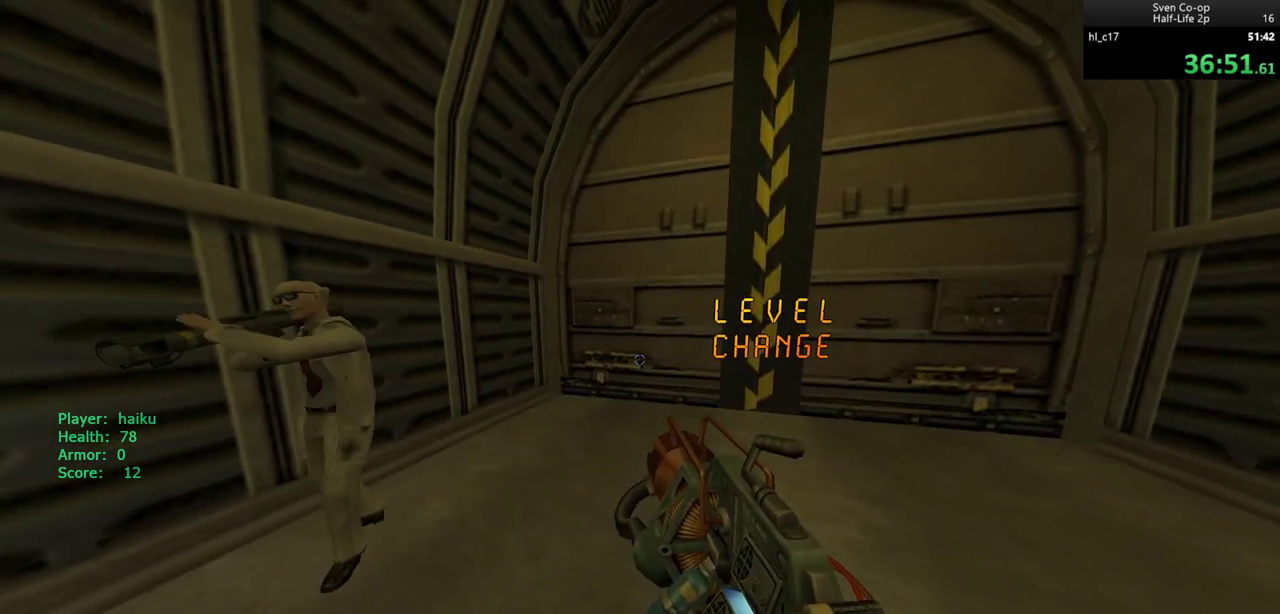
{"keys": [], "mouse": [], "events": []}
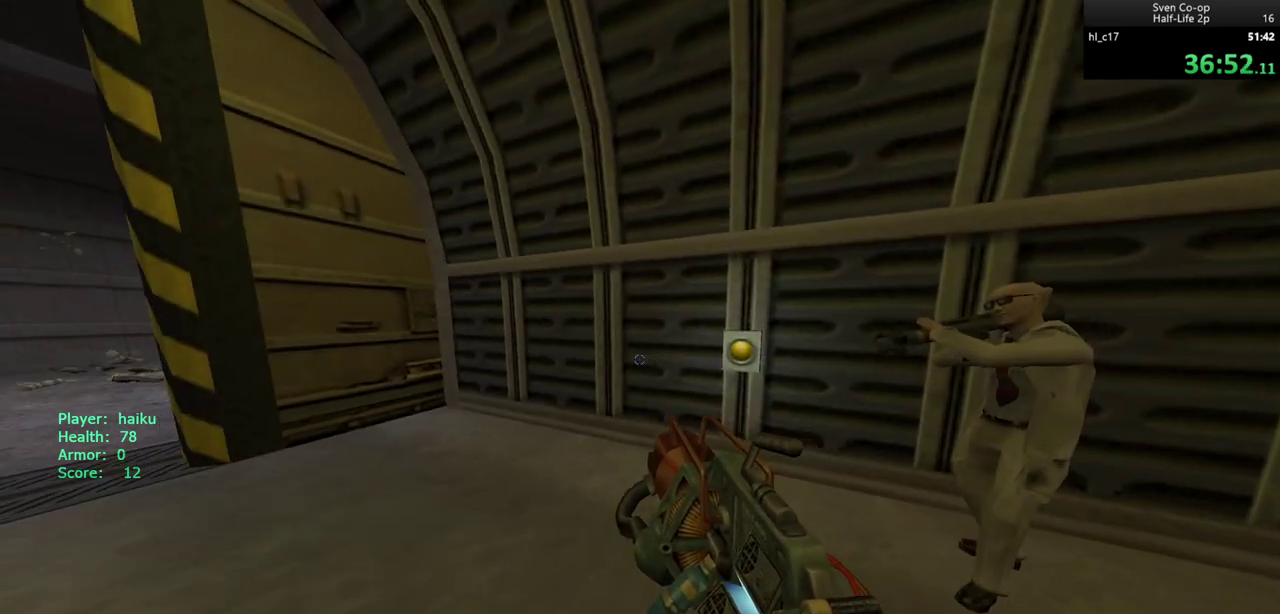
{"keys": [], "mouse": [], "events": []}
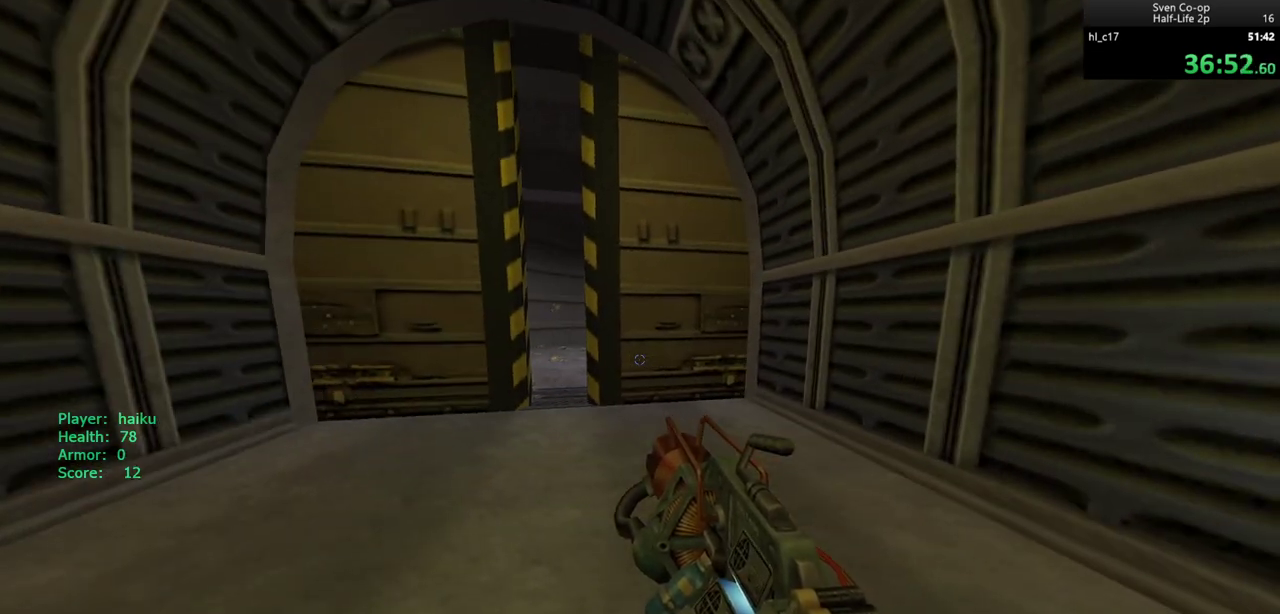
{"keys": [], "mouse": [], "events": [[67, "a", "down"], [117, "a", "up"]]}
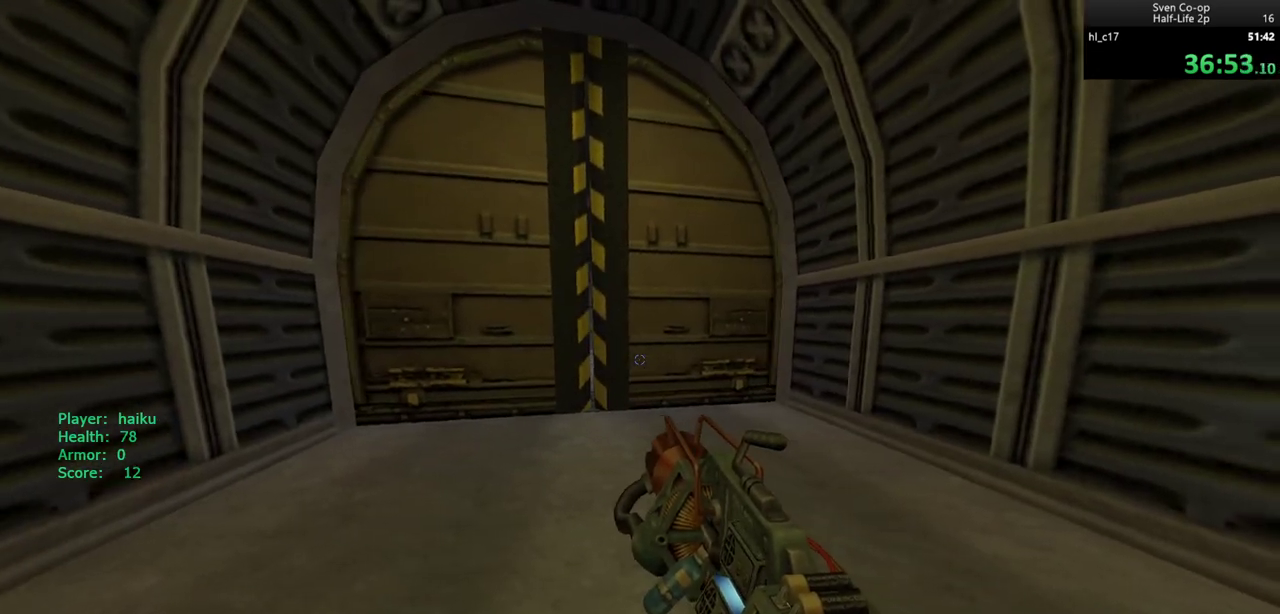
{"keys": [], "mouse": [], "events": []}
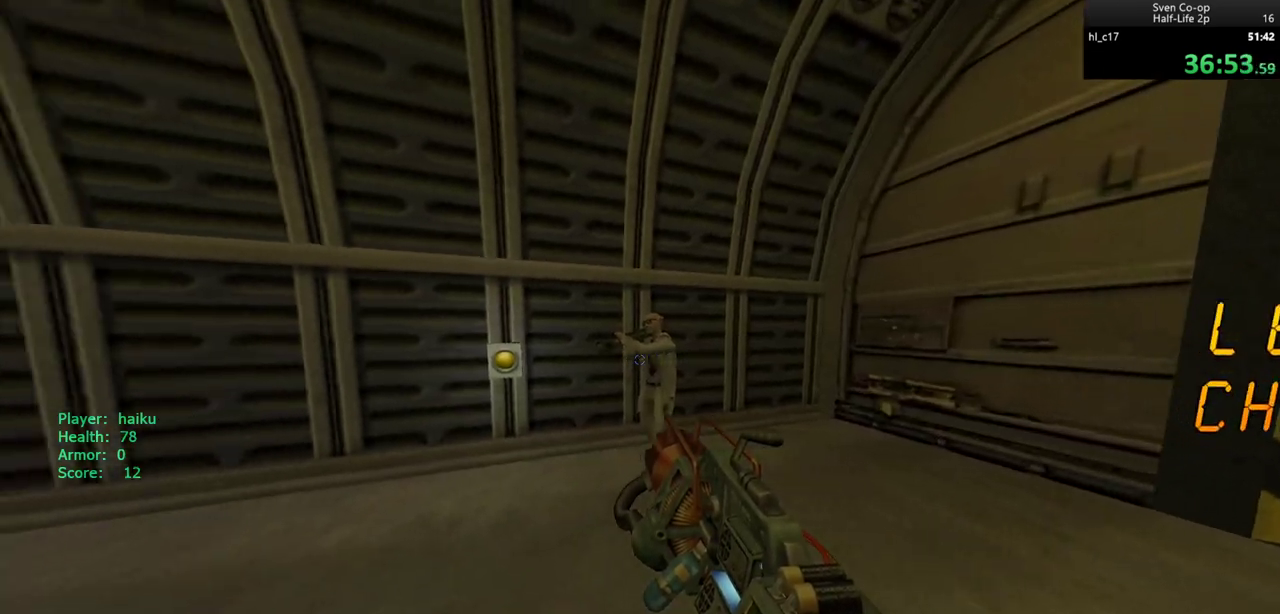
{"keys": [], "mouse": [], "events": []}
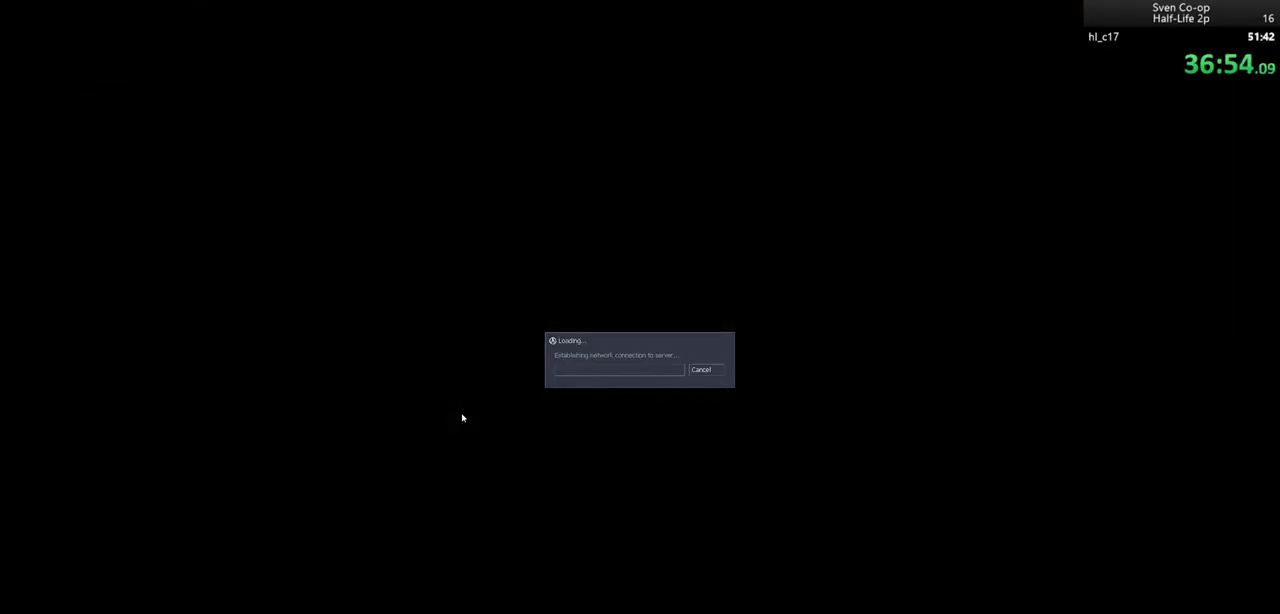
{"keys": [], "mouse": [], "events": []}
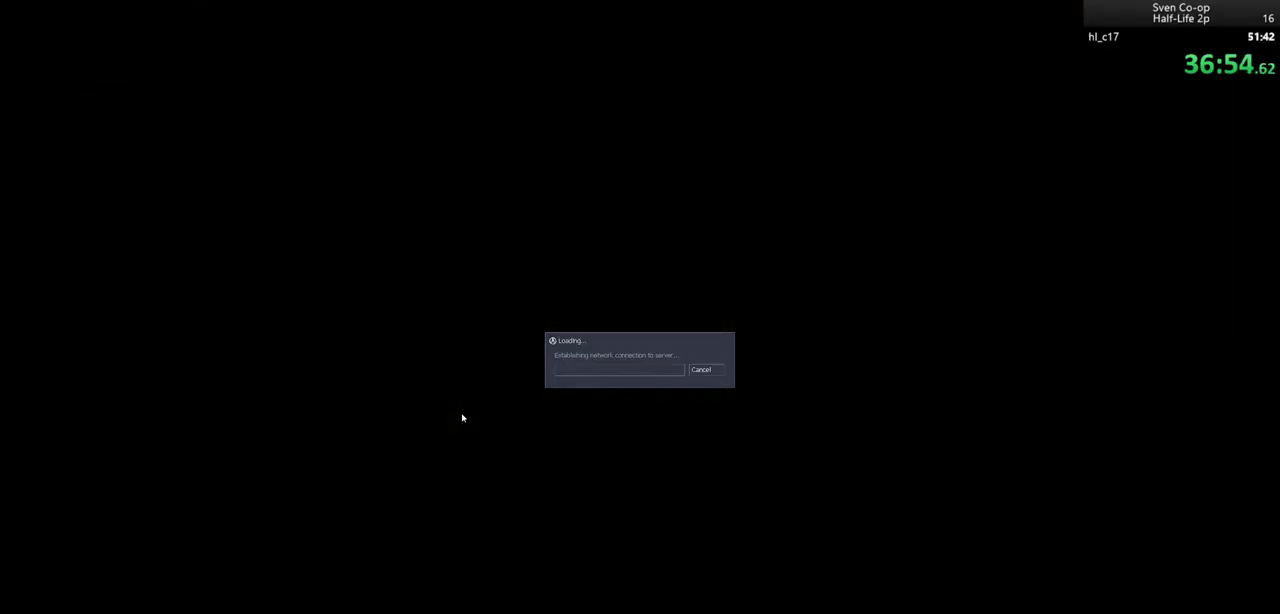
{"keys": [], "mouse": [], "events": []}
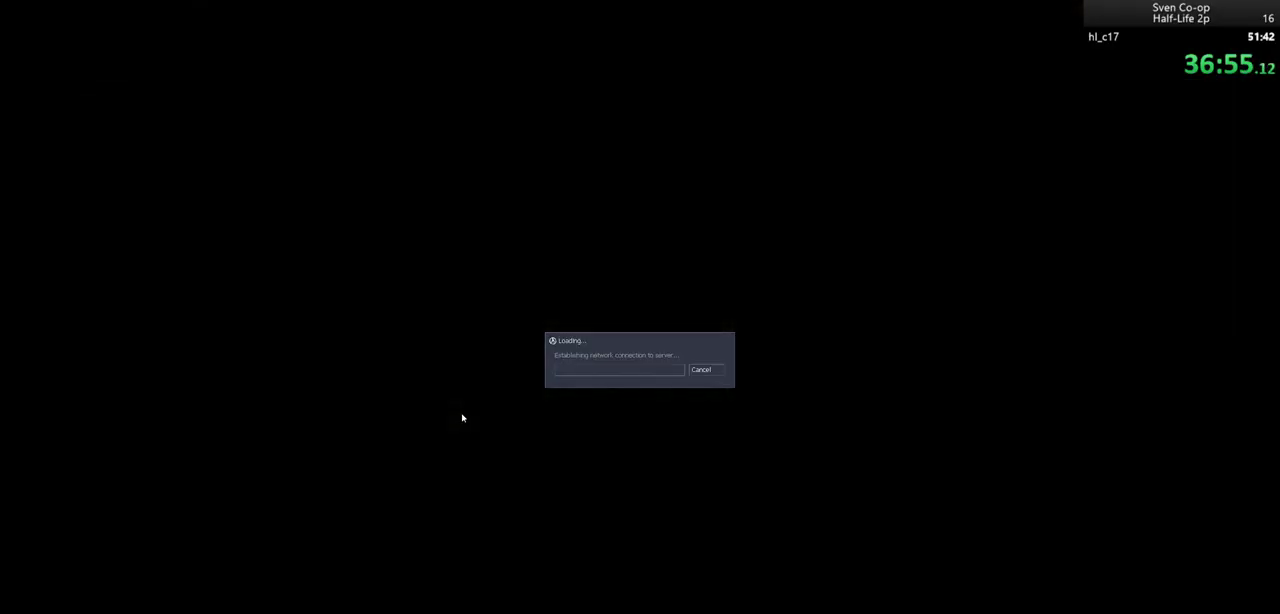
{"keys": [], "mouse": [], "events": []}
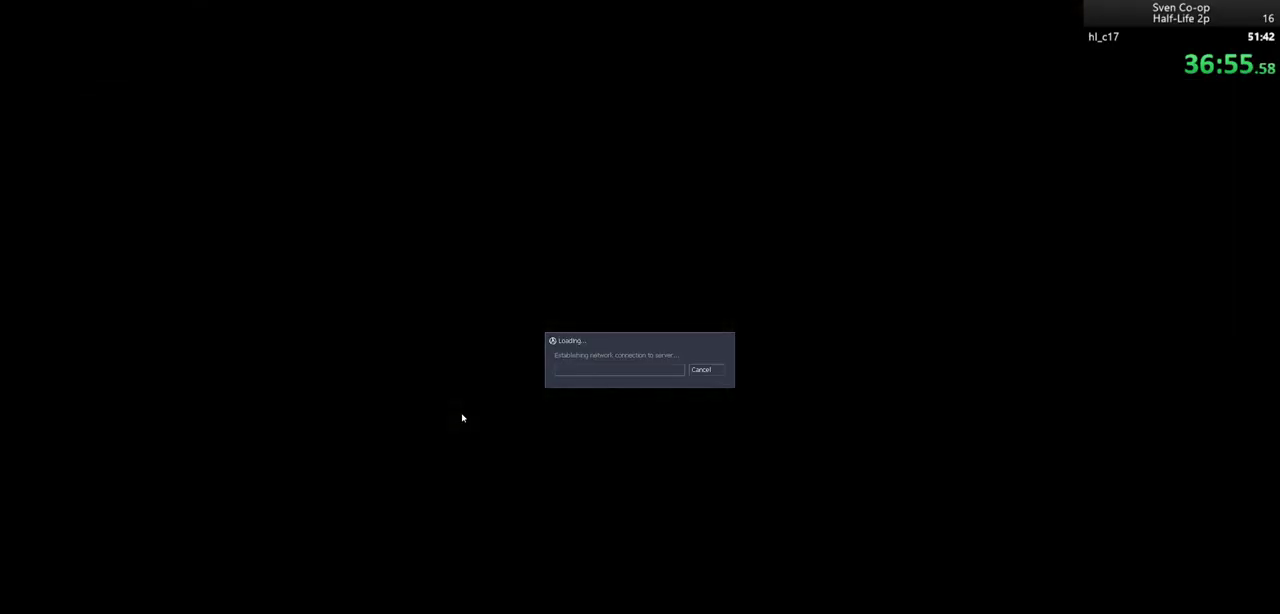
{"keys": [], "mouse": [], "events": []}
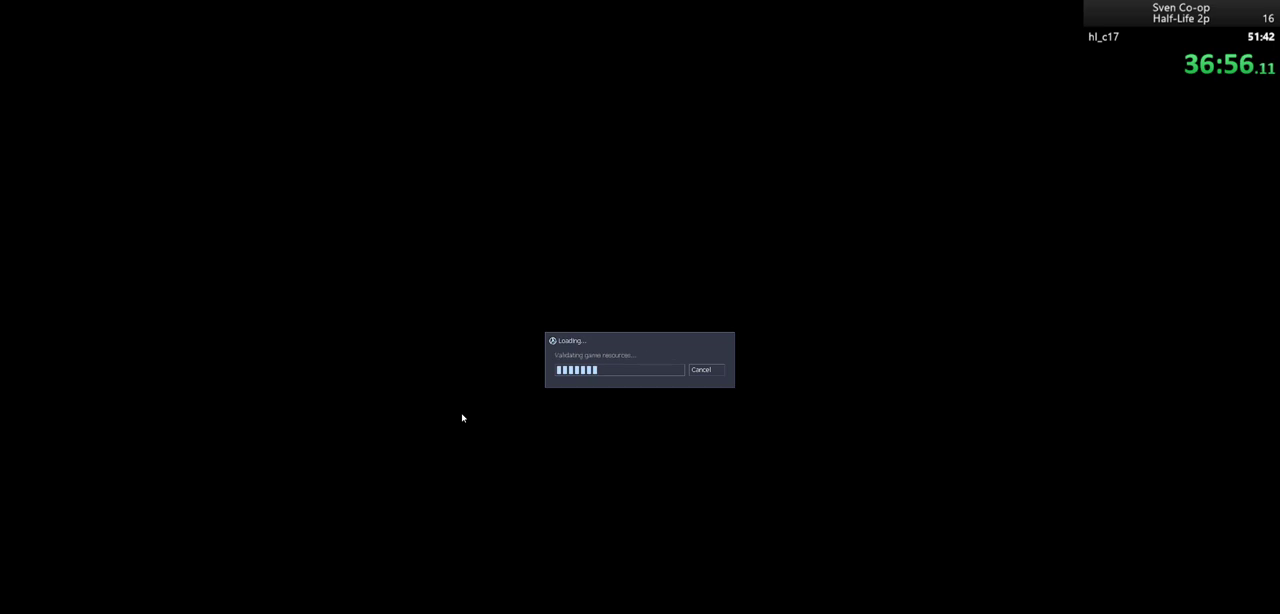
{"keys": [], "mouse": [], "events": []}
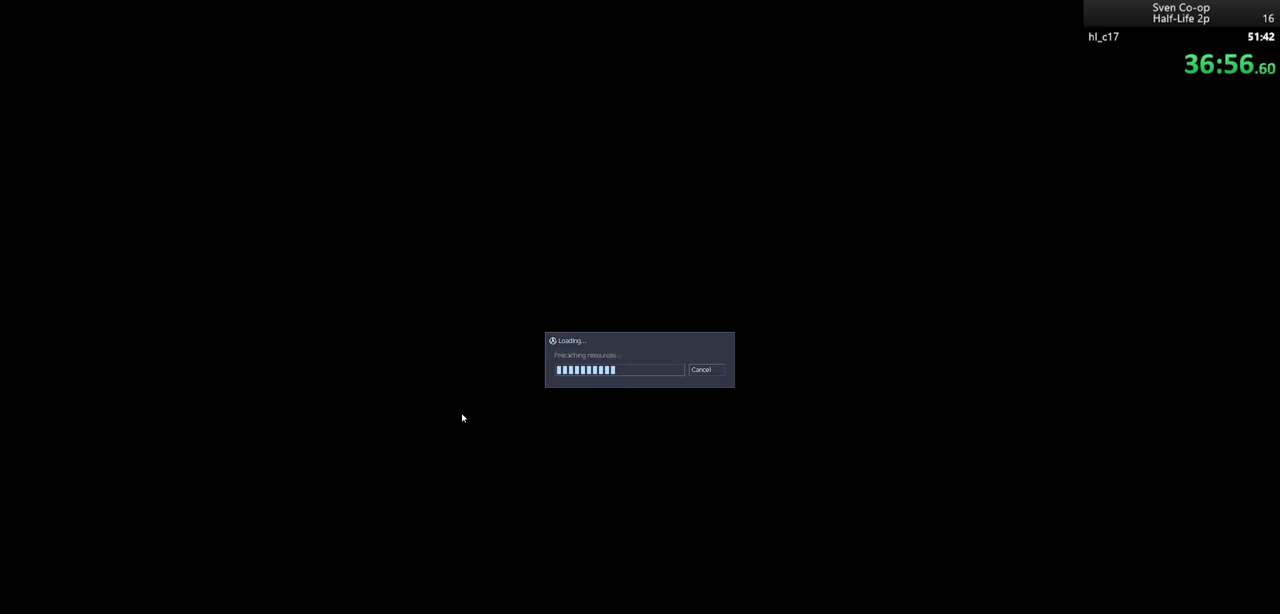
{"keys": [], "mouse": [], "events": []}
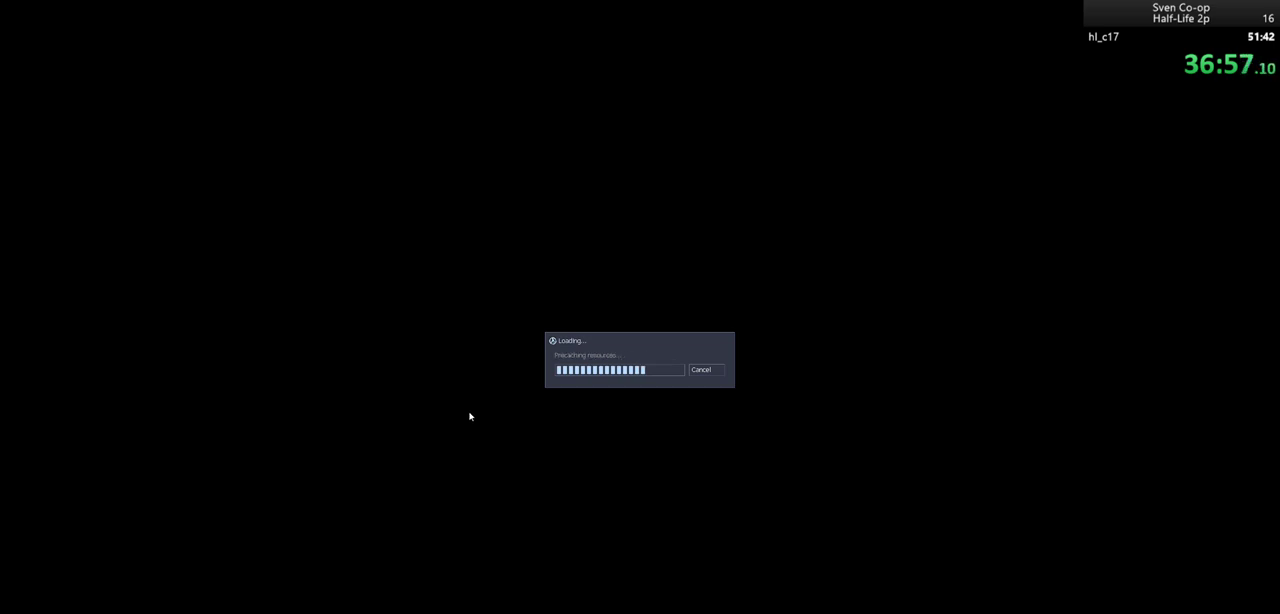
{"keys": [], "mouse": [], "events": []}
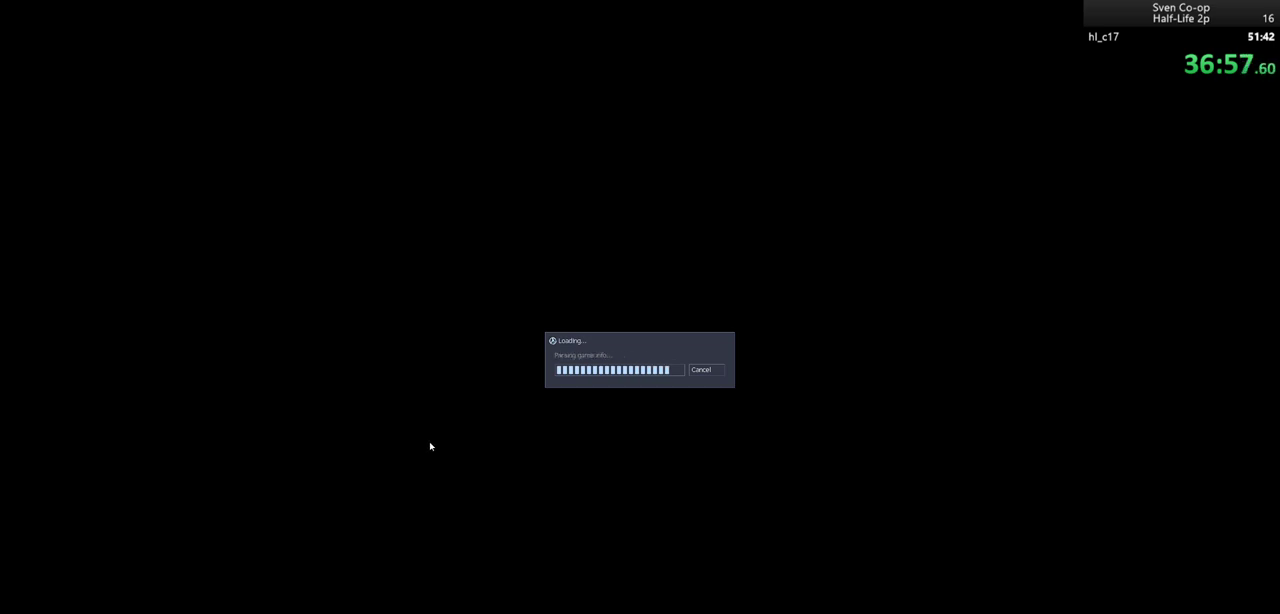
{"keys": [], "mouse": [], "events": []}
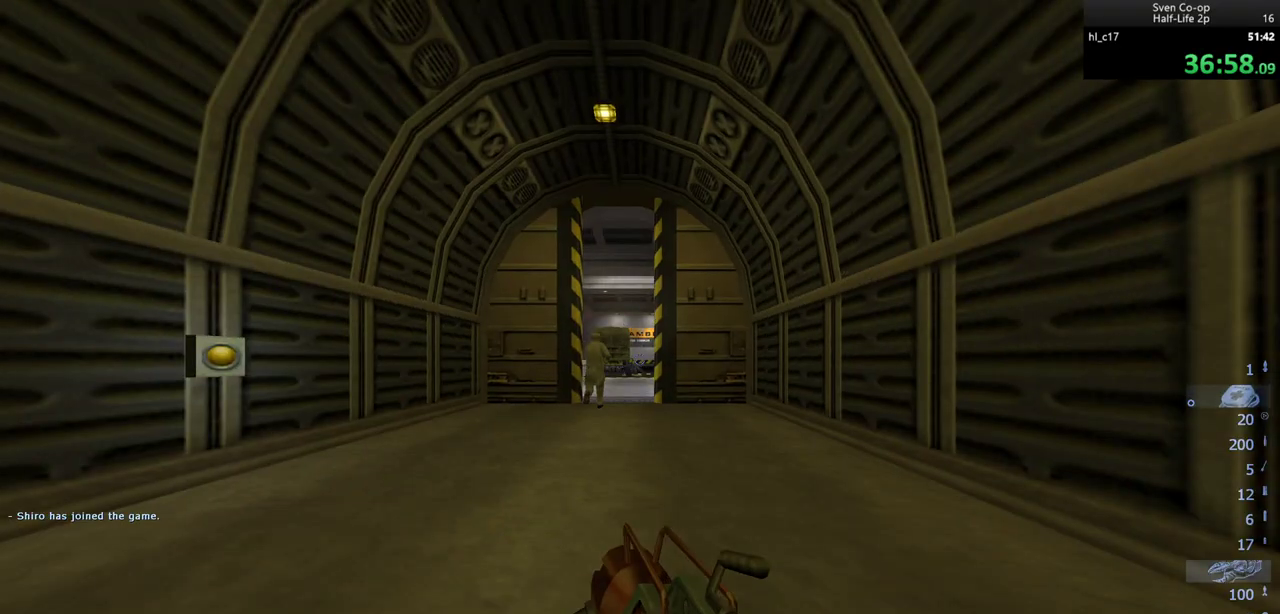
{"keys": ["w"], "mouse": [], "events": [[200, "w", "down"]]}
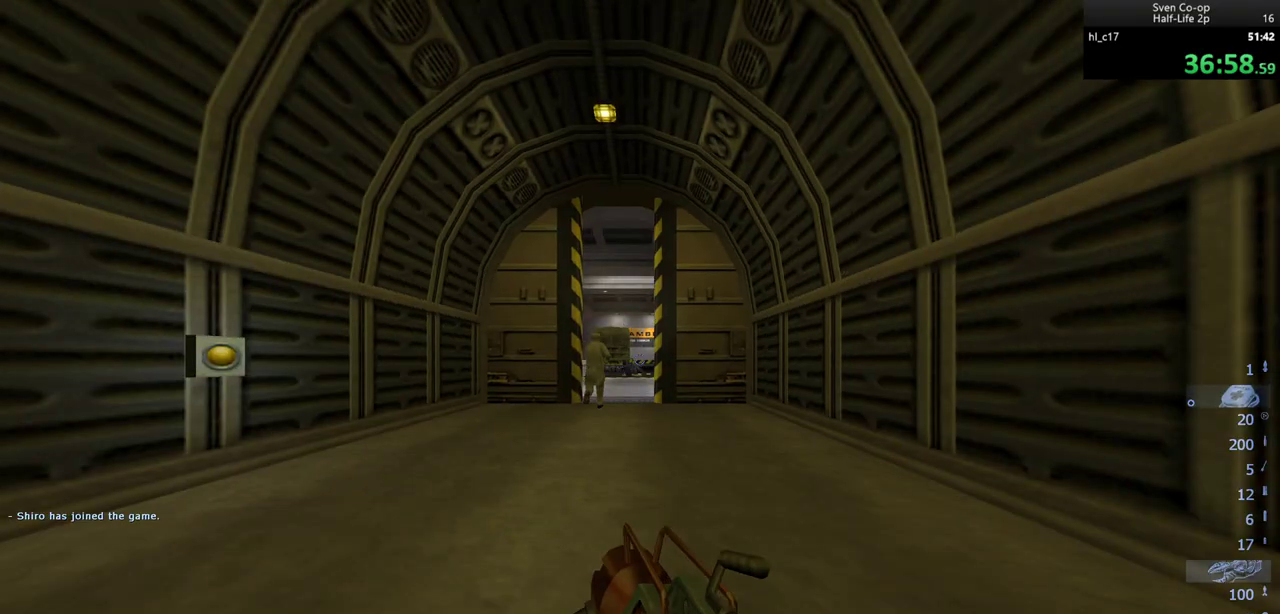
{"keys": ["w"], "mouse": [], "events": []}
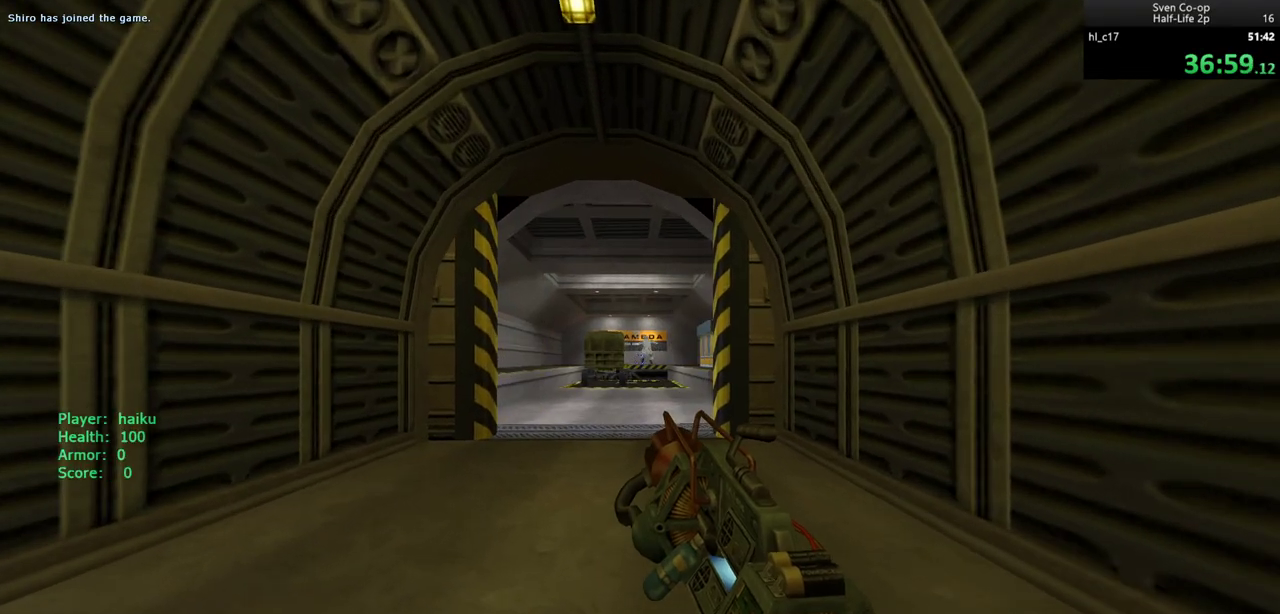
{"keys": ["w"], "mouse": ["right"], "events": [[83, "mouse_right", "down"]]}
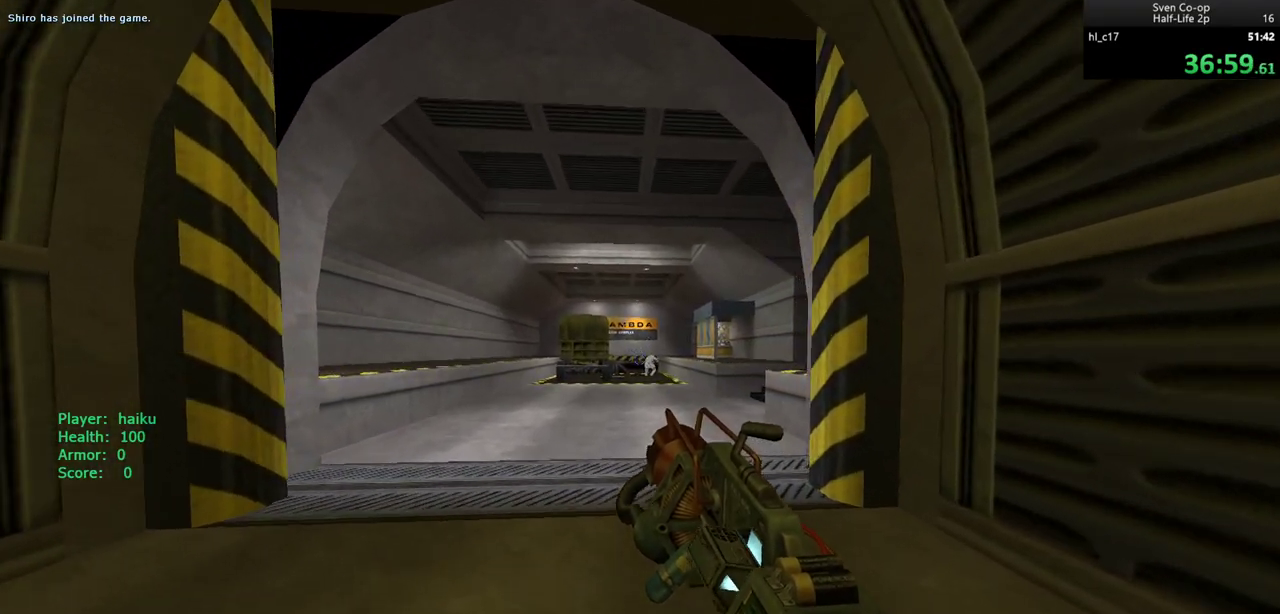
{"keys": ["d"], "mouse": [], "events": [[200, "d", "down"], [200, "mouse_wheel_down", "down"], [250, "w", "up"], [433, "mouse_right", "up"], [483, "mouse_wheel_down", "up"]]}
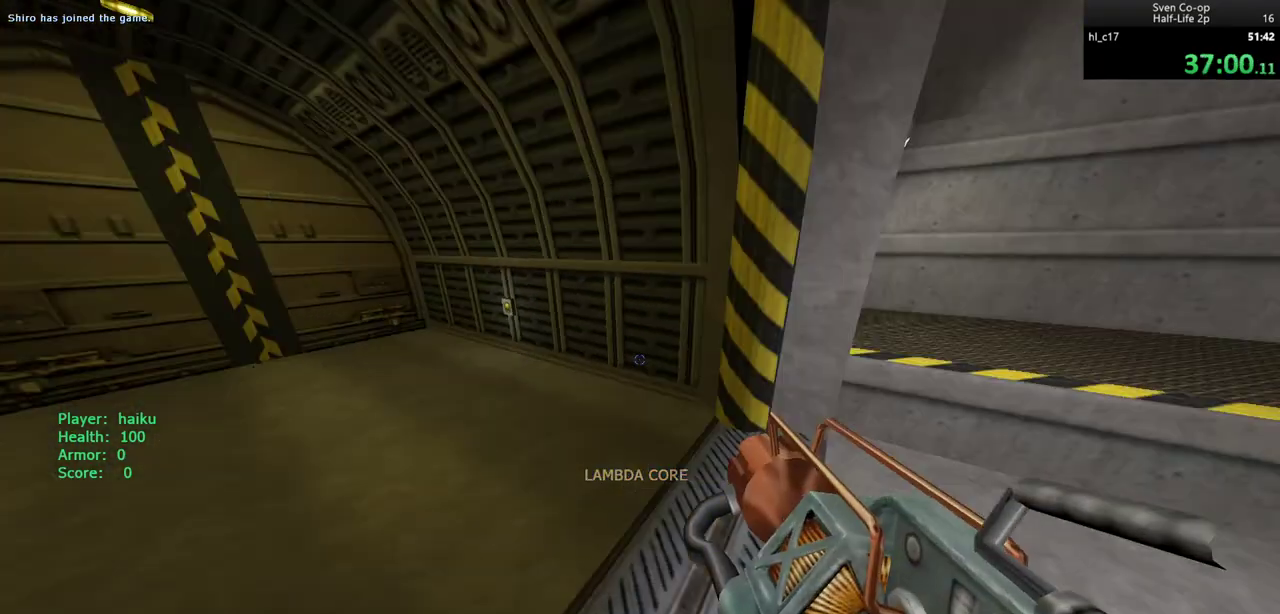
{"keys": ["d"], "mouse": ["wheel_down"], "events": [[267, "mouse_wheel_down", "down"]]}